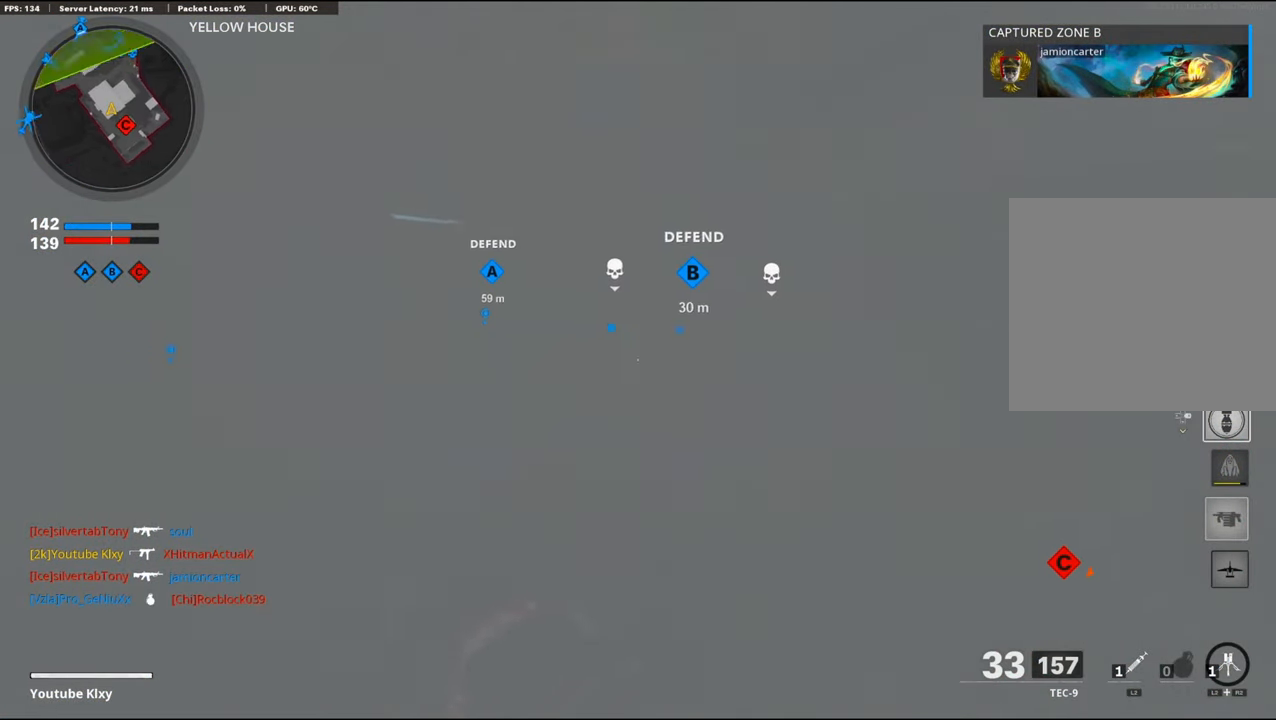
Gameplay with a controller (PlayStation layout); each line is a JSON object with the inputs held at the frame after it. "events" lists button and stick changes between this image and that frame as [ms after this image, input, new state], when the widget could be followed in between. Not read: TOUCHPAD.
{"buttons": [], "left_stick": "center", "right_stick": "center", "events": [[33, "CROSS", "down"], [133, "right_stick", "center"], [150, "left_stick", "center"], [183, "CROSS", "up"], [233, "DPAD_DOWN", "down"], [317, "DPAD_DOWN", "up"], [367, "DPAD_RIGHT", "down"], [467, "DPAD_RIGHT", "up"]]}
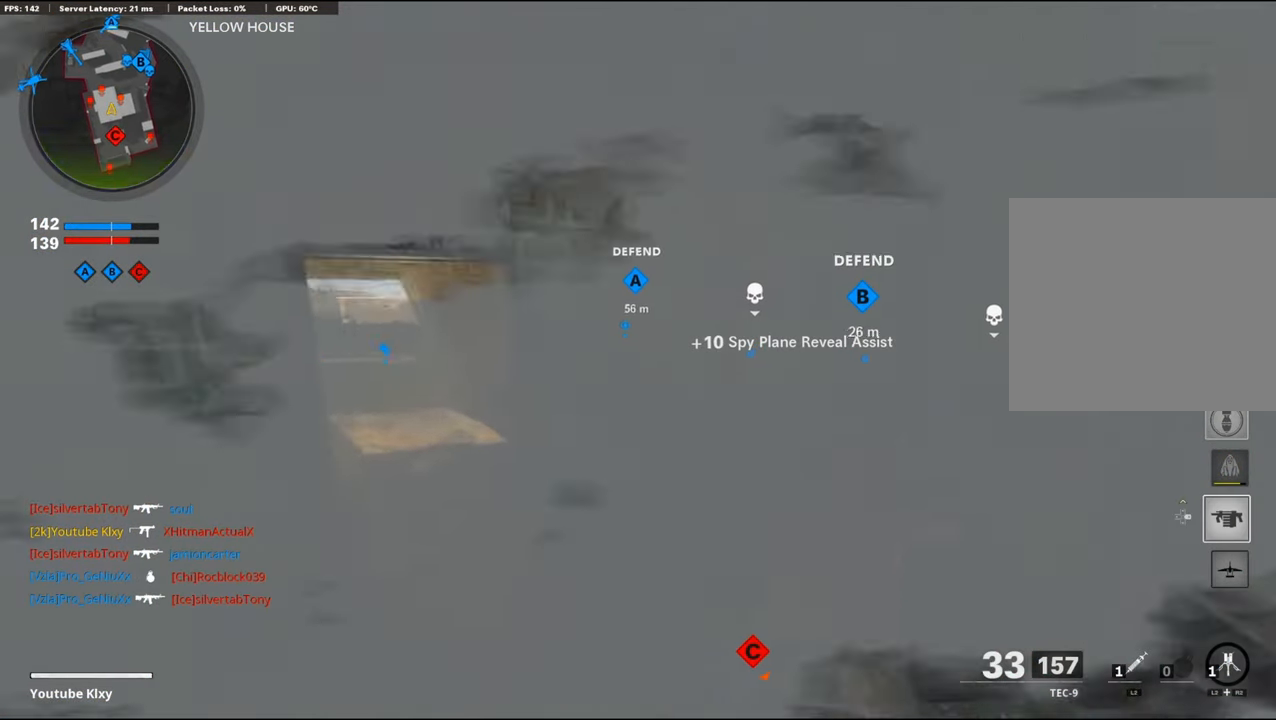
{"buttons": ["L3"], "left_stick": "up", "right_stick": "center", "events": [[117, "left_stick", "up"], [150, "right_stick", "left"], [200, "L3", "down"], [367, "right_stick", "center"]]}
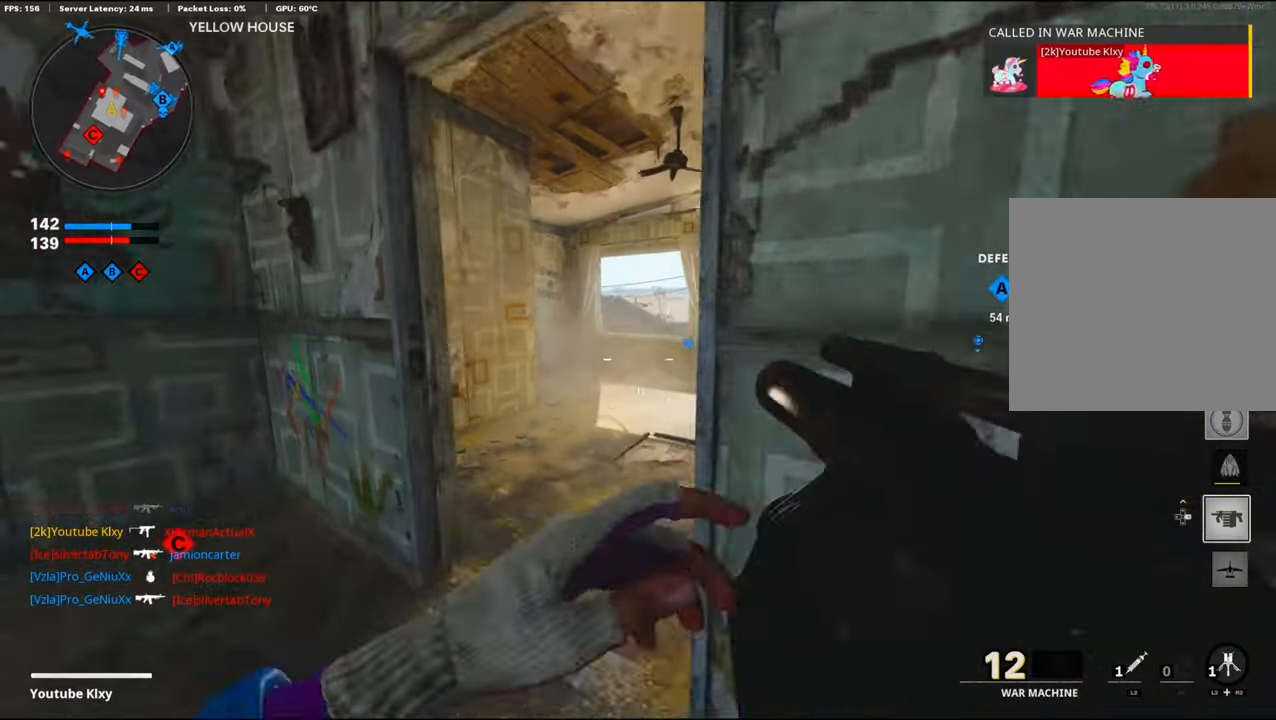
{"buttons": [], "left_stick": "up", "right_stick": "center", "events": [[17, "L3", "up"]]}
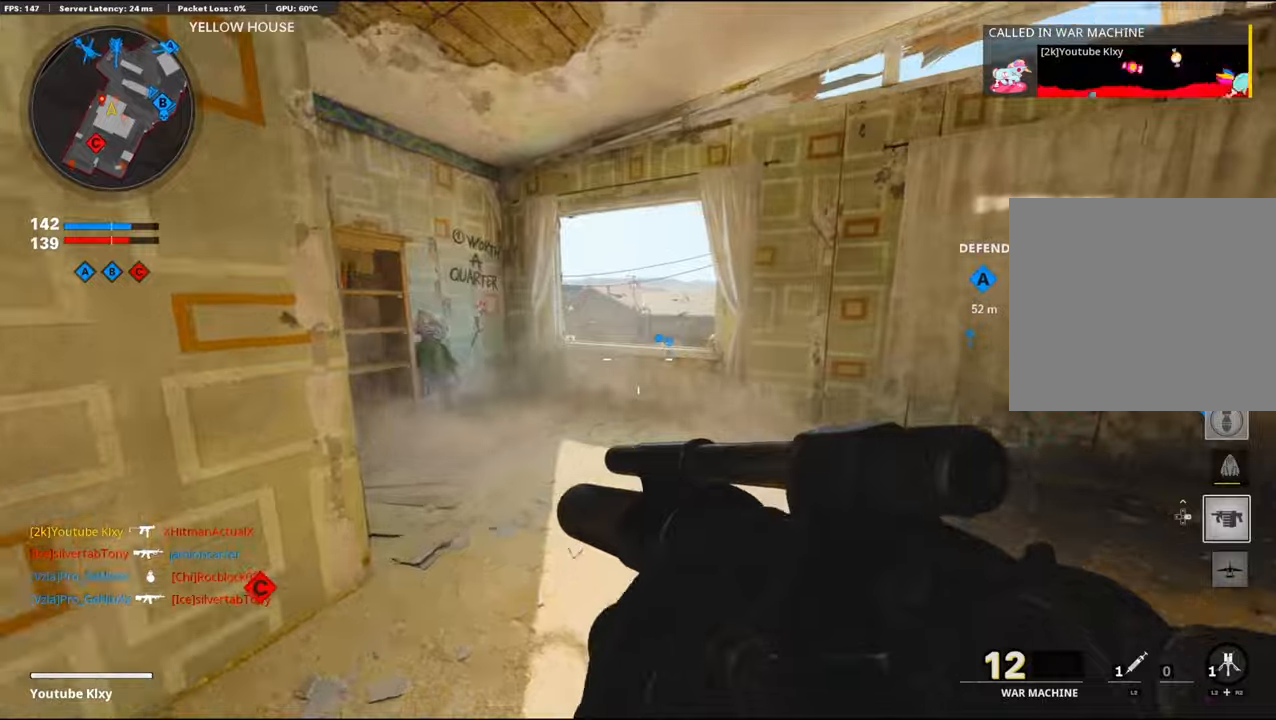
{"buttons": ["CROSS"], "left_stick": "up", "right_stick": "down", "events": [[234, "right_stick", "down"], [400, "CROSS", "down"]]}
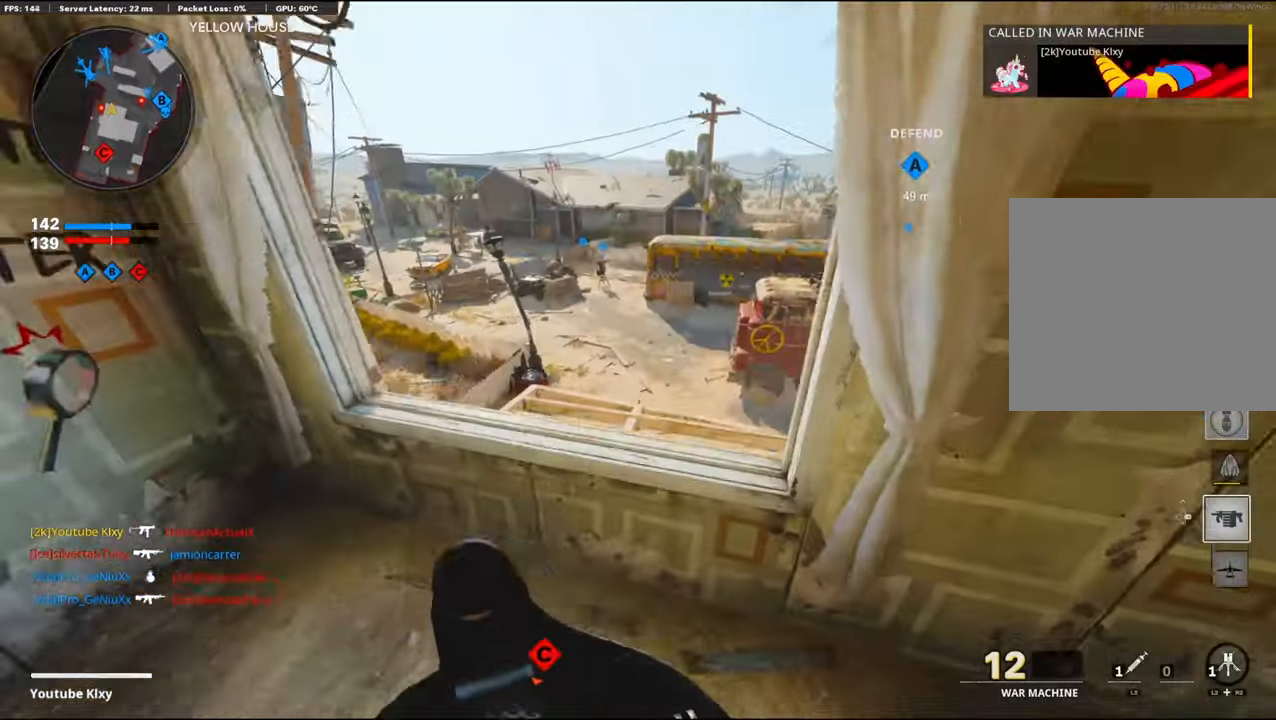
{"buttons": [], "left_stick": "up", "right_stick": "left", "events": [[84, "CROSS", "up"], [350, "right_stick", "left"]]}
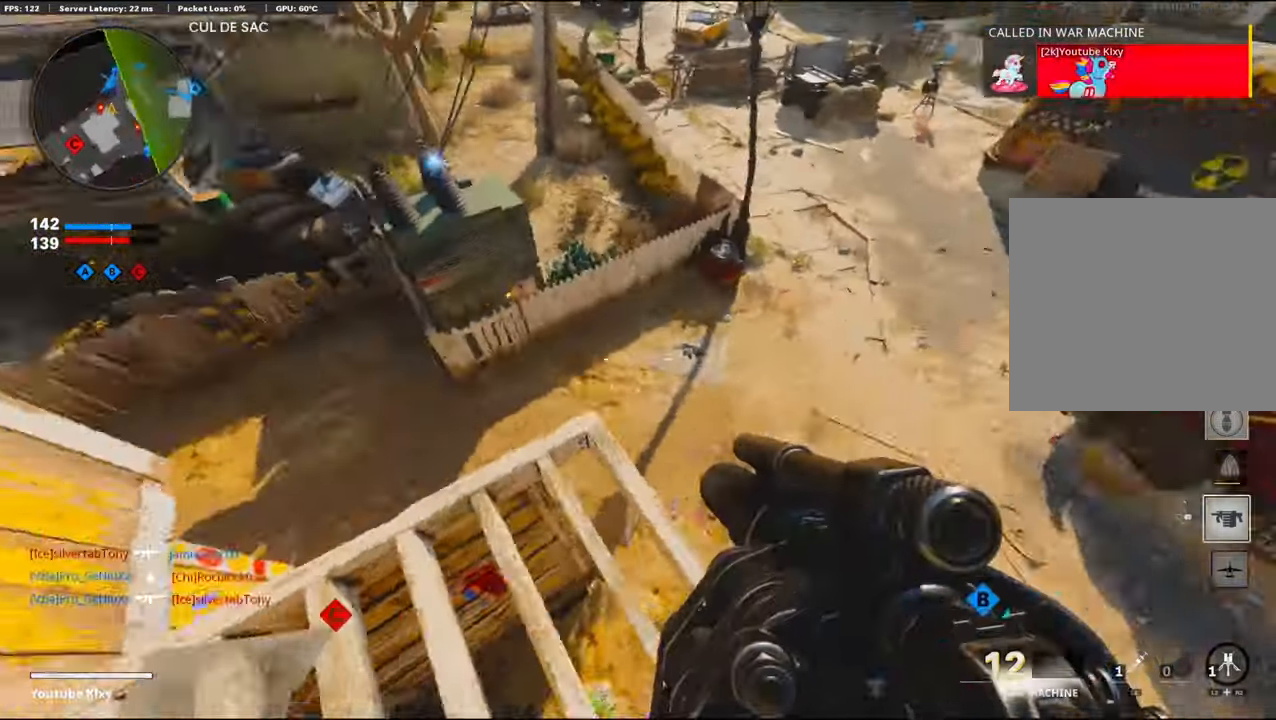
{"buttons": [], "left_stick": "down-right", "right_stick": "down-left", "events": [[50, "right_stick", "up-left"], [150, "left_stick", "up-right"], [217, "CROSS", "down"], [317, "right_stick", "left"], [384, "CROSS", "up"], [434, "left_stick", "down-right"], [484, "right_stick", "down-left"]]}
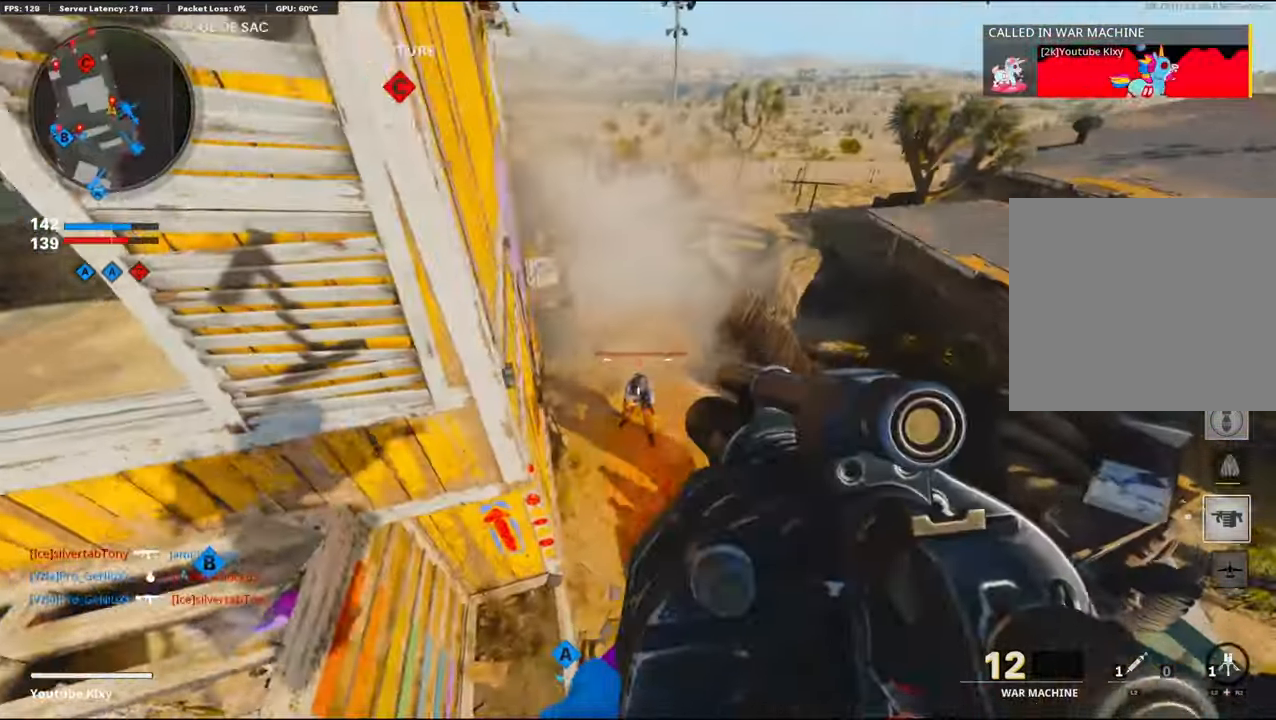
{"buttons": ["L2"], "left_stick": "up-left", "right_stick": "up-left", "events": [[200, "R1", "down"], [200, "right_stick", "center"], [300, "left_stick", "down-left"], [300, "right_stick", "left"], [350, "R1", "up"], [400, "right_stick", "up-left"], [417, "left_stick", "up-left"], [500, "L2", "down"]]}
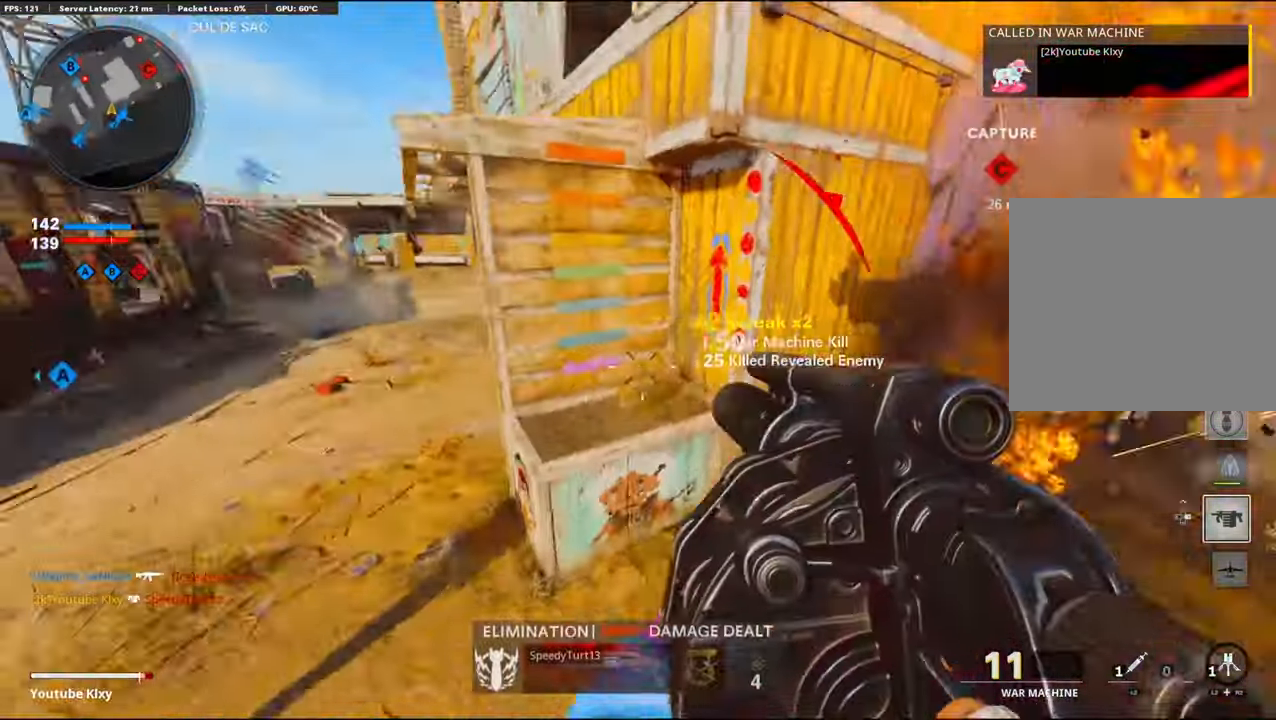
{"buttons": ["L3"], "left_stick": "up-left", "right_stick": "right", "events": [[84, "left_stick", "up"], [150, "L2", "up"], [250, "right_stick", "center"], [317, "right_stick", "right"], [334, "L3", "down"], [334, "left_stick", "up-left"]]}
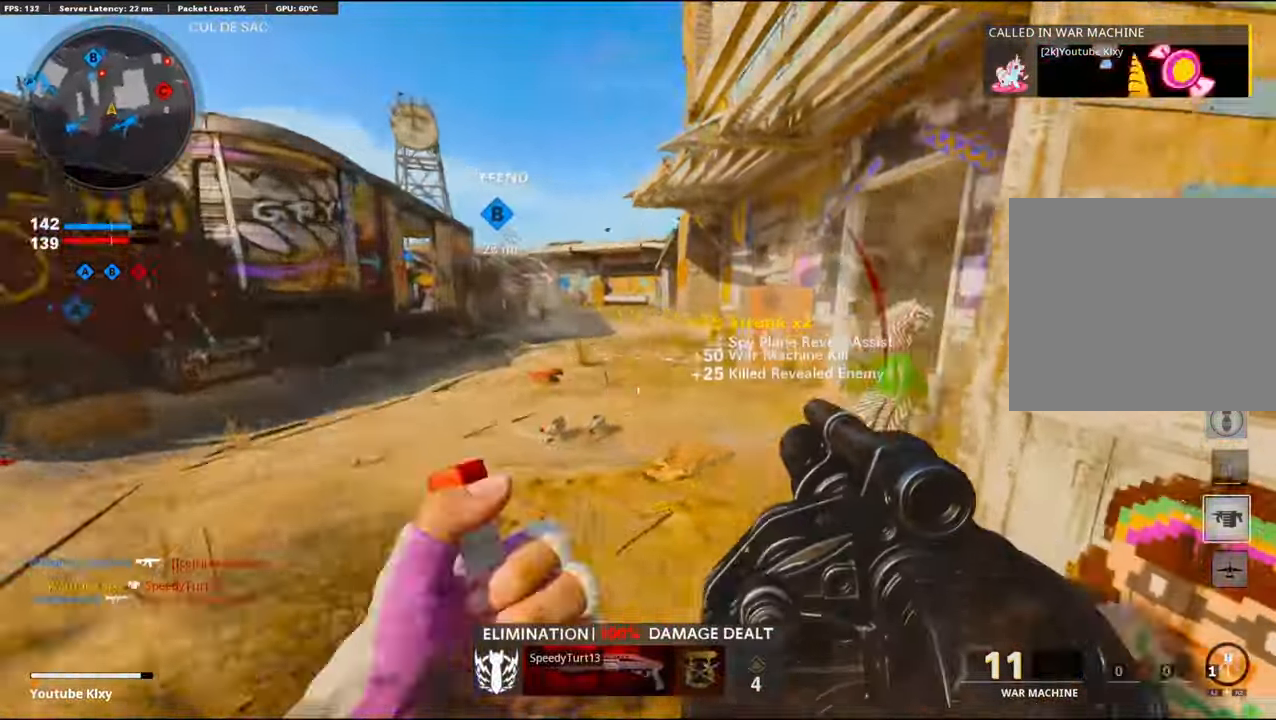
{"buttons": ["R1"], "left_stick": "up-left", "right_stick": "right", "events": [[134, "CROSS", "down"], [134, "L3", "up"], [234, "right_stick", "center"], [317, "CROSS", "up"], [384, "right_stick", "down-right"], [450, "right_stick", "right"], [484, "R1", "down"]]}
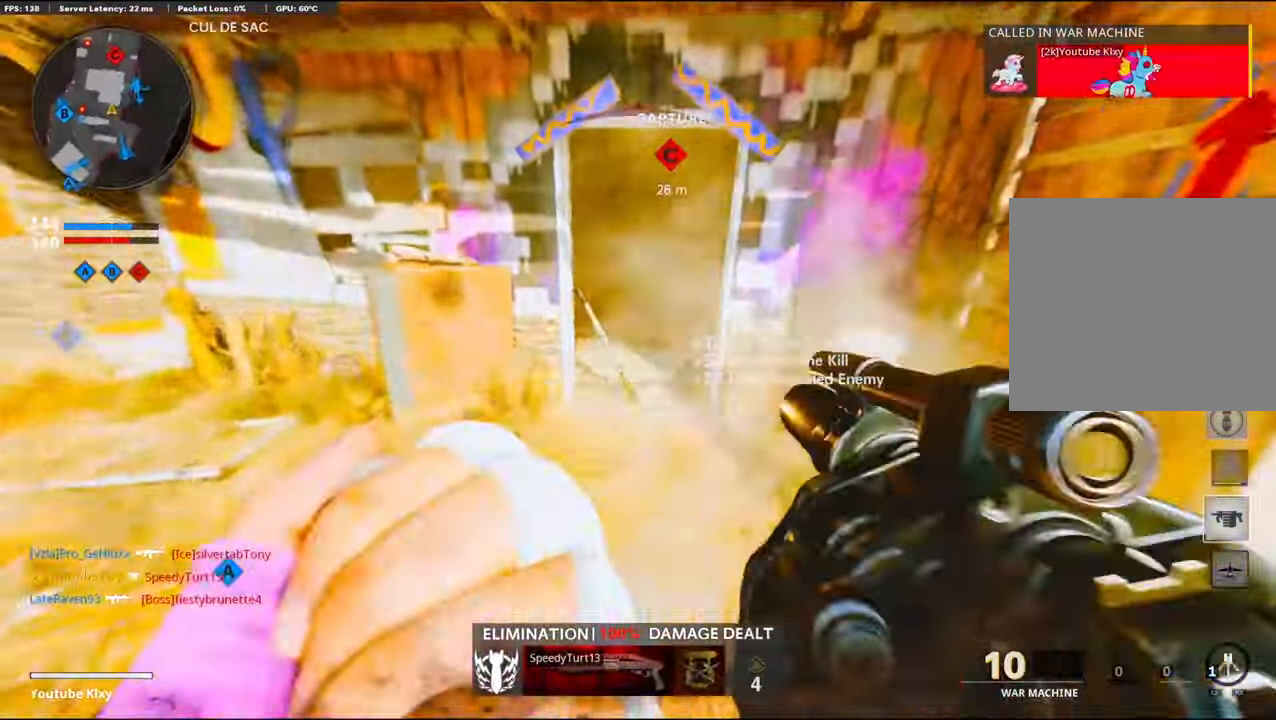
{"buttons": [], "left_stick": "up-left", "right_stick": "center", "events": [[17, "left_stick", "left"], [84, "right_stick", "center"], [117, "R1", "up"], [184, "right_stick", "up-left"], [200, "left_stick", "up-left"], [284, "L3", "down"], [400, "L3", "up"], [417, "right_stick", "center"]]}
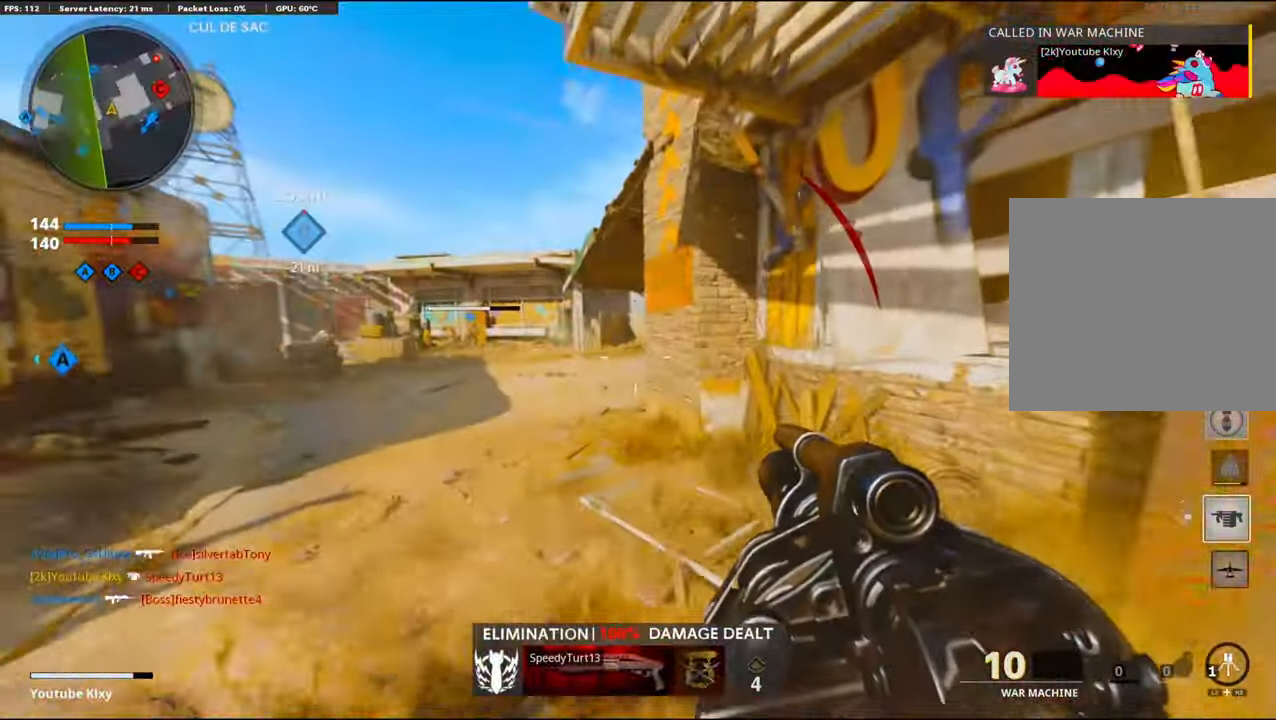
{"buttons": [], "left_stick": "up-left", "right_stick": "right", "events": [[450, "right_stick", "right"]]}
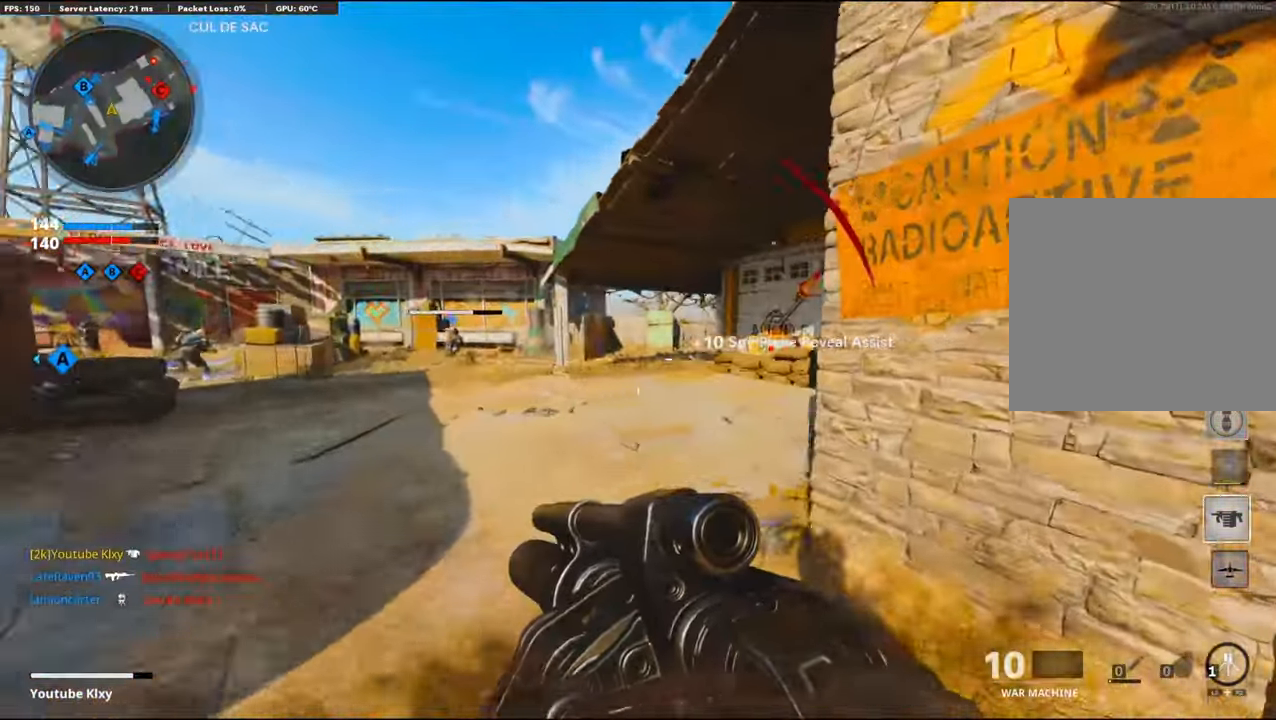
{"buttons": ["L1"], "left_stick": "up-right", "right_stick": "center", "events": [[117, "CROSS", "down"], [250, "right_stick", "center"], [267, "CROSS", "up"], [317, "left_stick", "up-right"], [484, "L1", "down"]]}
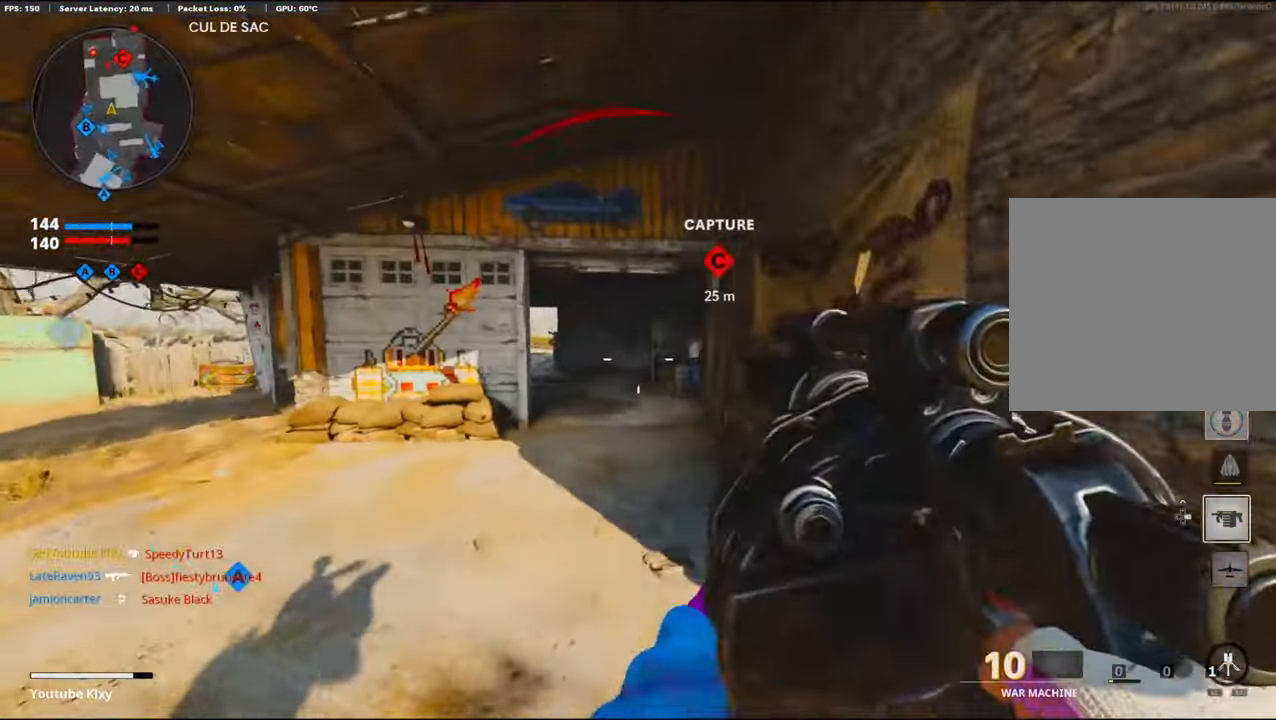
{"buttons": ["L1"], "left_stick": "down-right", "right_stick": "up-left", "events": [[34, "left_stick", "right"], [84, "right_stick", "left"], [150, "L1", "up"], [250, "right_stick", "center"], [384, "L1", "down"], [384, "right_stick", "up-left"], [450, "left_stick", "down-right"]]}
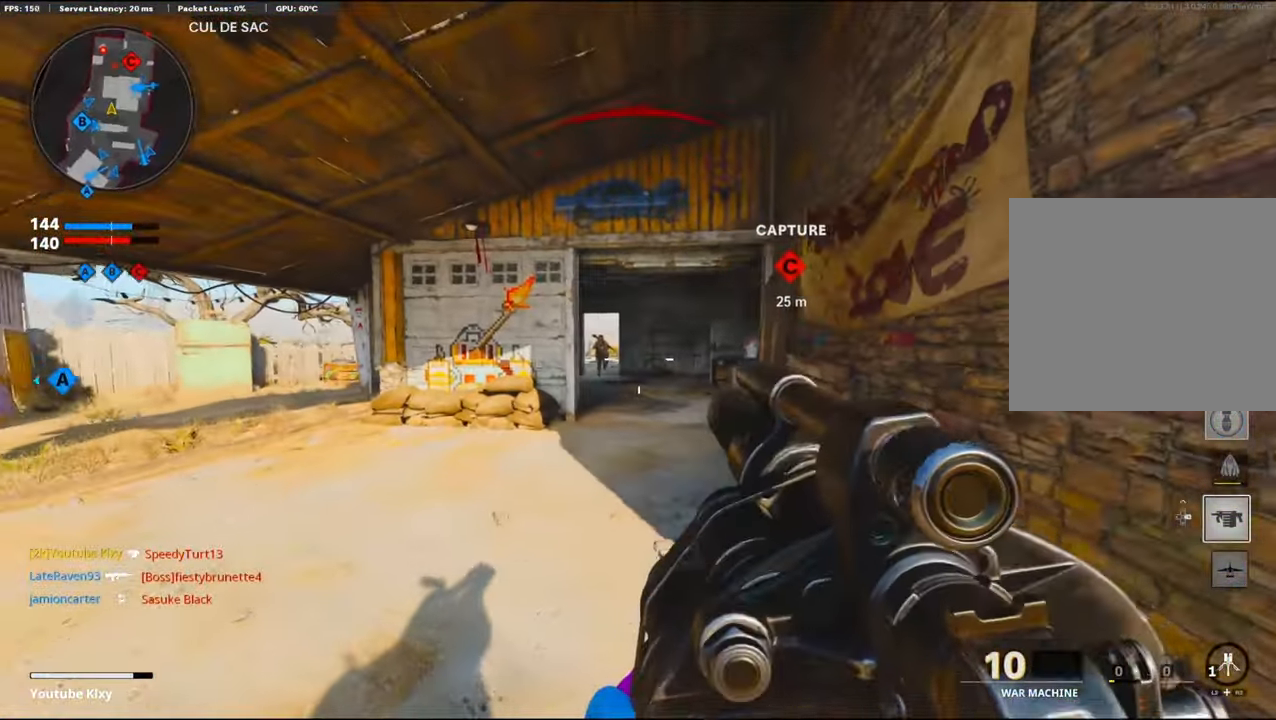
{"buttons": ["L3"], "left_stick": "up-right", "right_stick": "right", "events": [[17, "right_stick", "left"], [133, "L1", "up"], [133, "R1", "down"], [183, "right_stick", "center"], [233, "right_stick", "right"], [316, "R1", "up"], [366, "left_stick", "up-right"], [450, "L3", "down"]]}
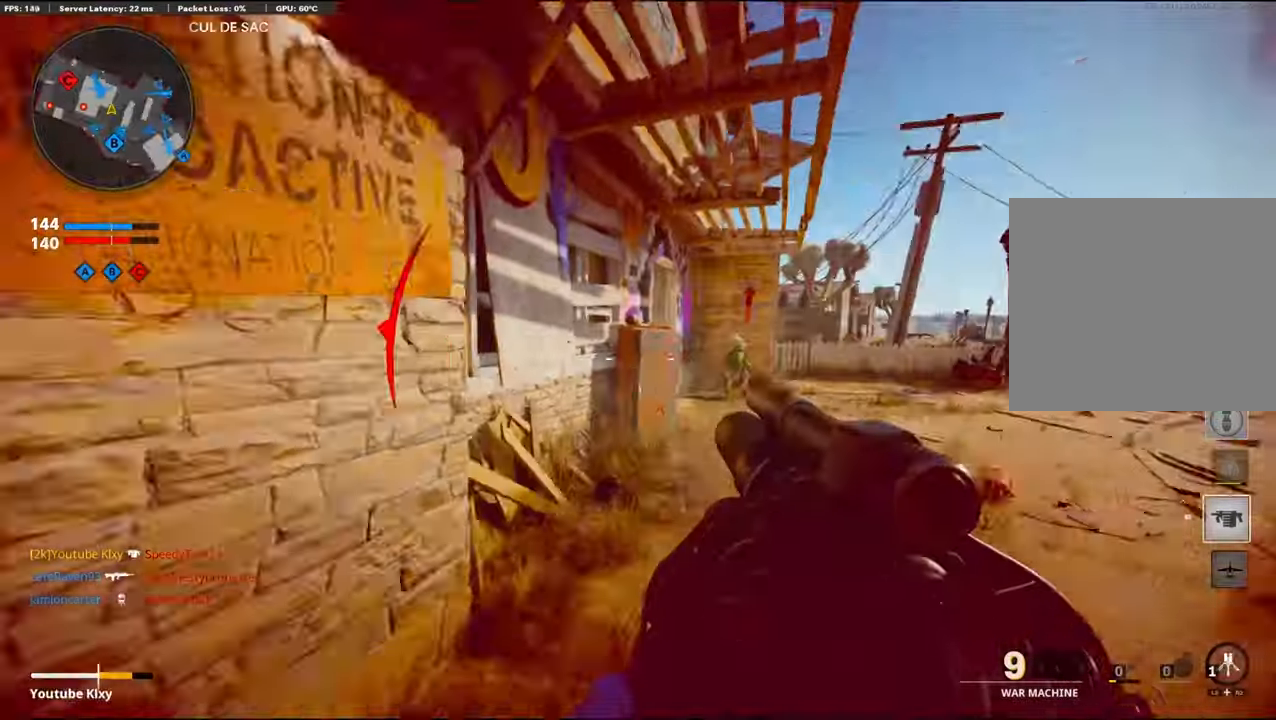
{"buttons": [], "left_stick": "up-right", "right_stick": "left", "events": [[33, "right_stick", "center"], [183, "L3", "up"], [466, "right_stick", "left"]]}
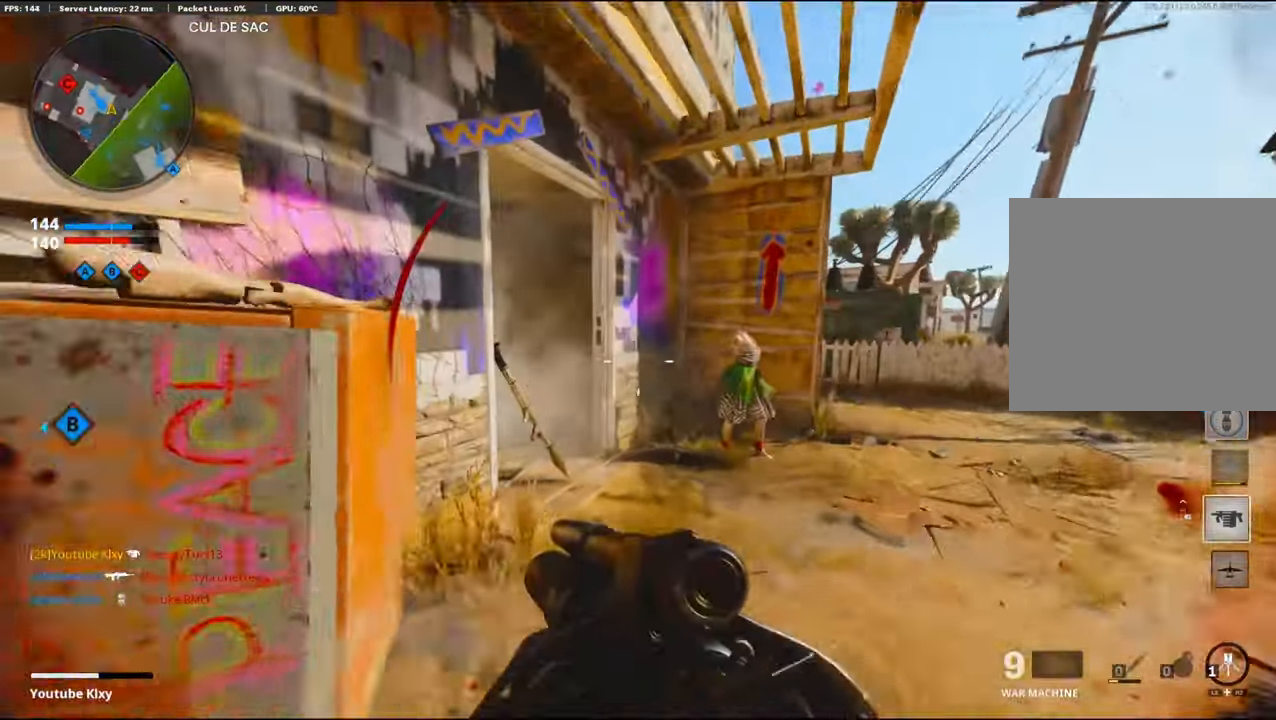
{"buttons": [], "left_stick": "left", "right_stick": "center", "events": [[316, "left_stick", "left"], [316, "right_stick", "center"]]}
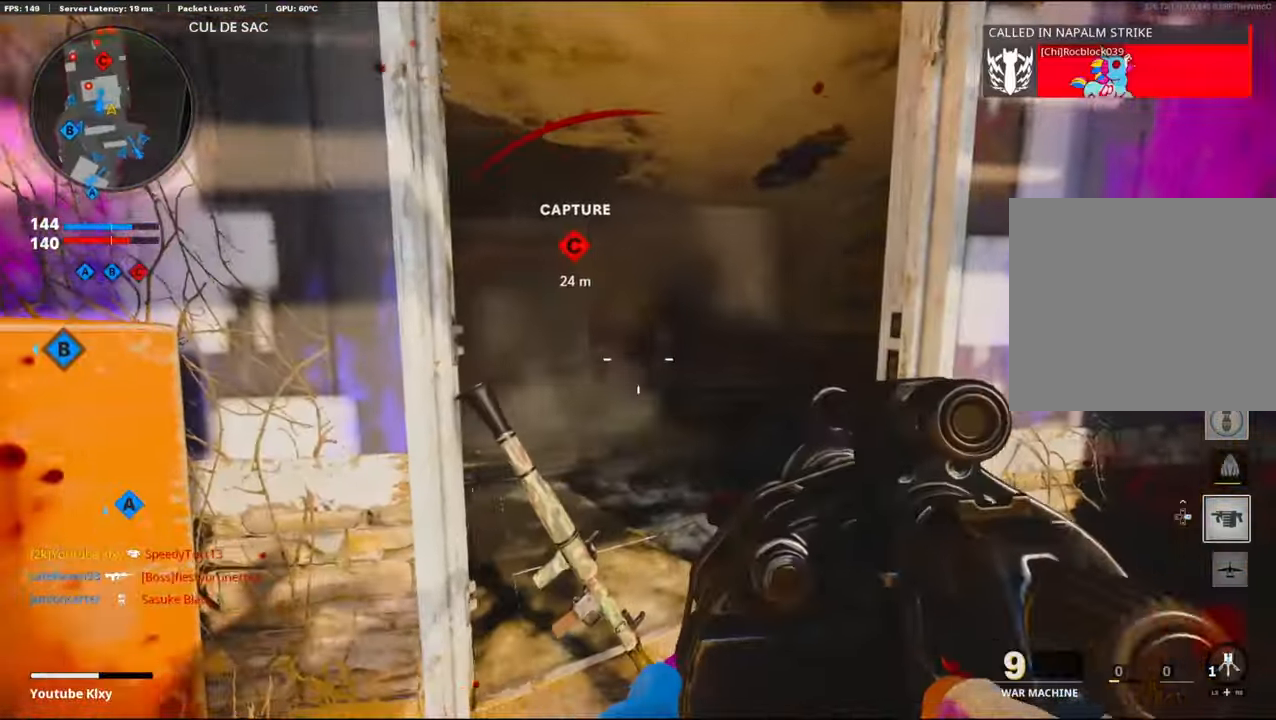
{"buttons": ["L3"], "left_stick": "up-left", "right_stick": "right", "events": [[50, "right_stick", "left"], [183, "left_stick", "up-left"], [283, "L3", "down"], [333, "right_stick", "center"], [450, "right_stick", "right"]]}
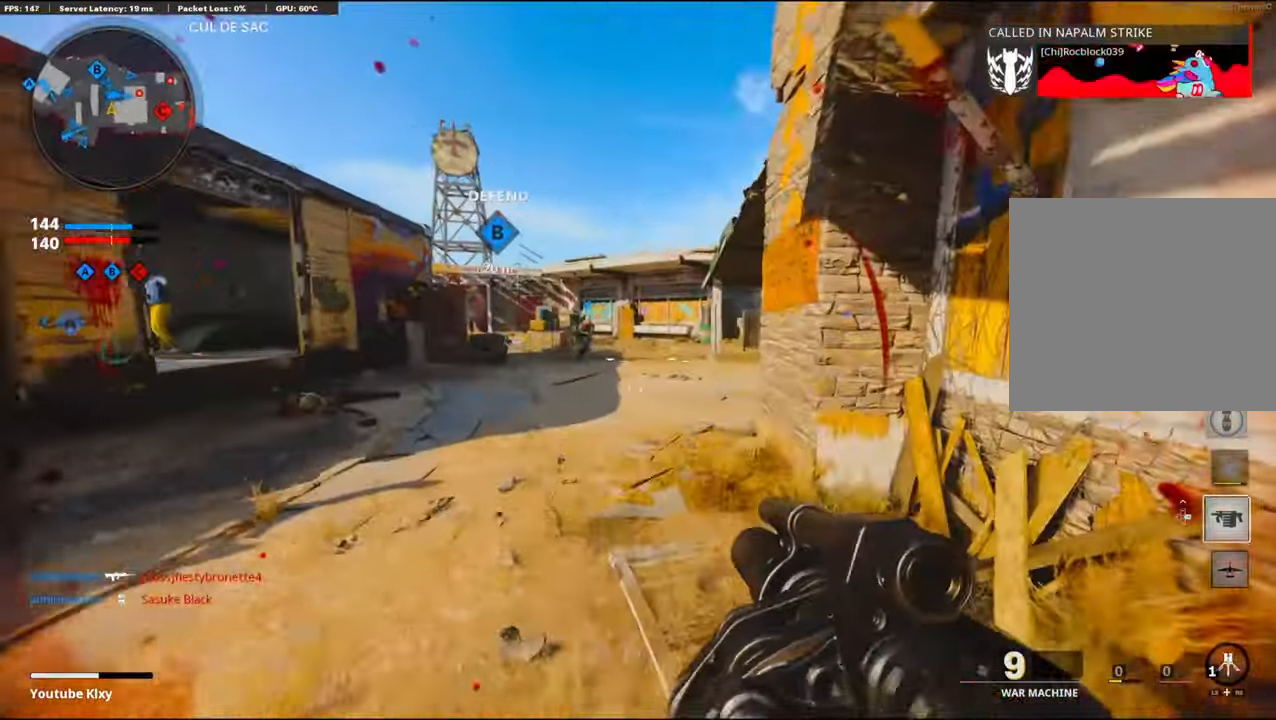
{"buttons": [], "left_stick": "left", "right_stick": "right", "events": [[83, "CROSS", "down"], [116, "L3", "up"], [166, "right_stick", "center"], [250, "CROSS", "up"], [300, "right_stick", "right"], [350, "left_stick", "left"]]}
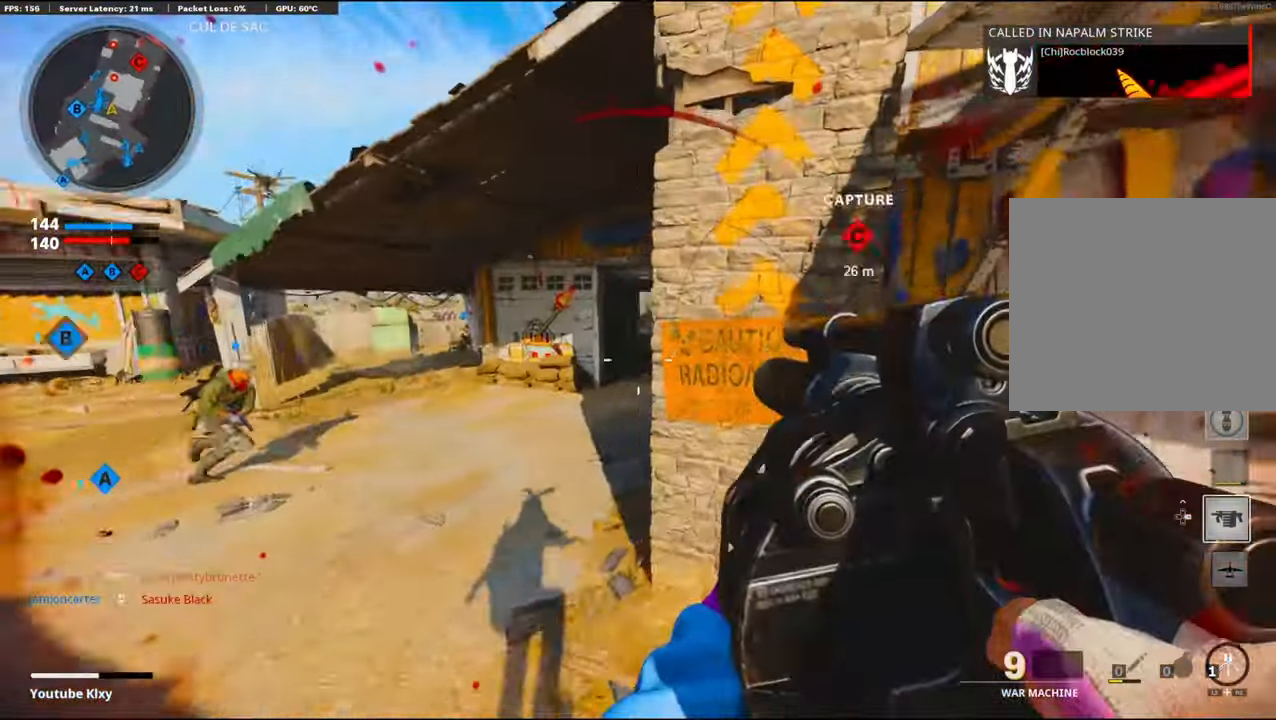
{"buttons": [], "left_stick": "right", "right_stick": "right", "events": [[166, "right_stick", "center"], [266, "right_stick", "up"], [300, "R1", "down"], [333, "left_stick", "right"], [383, "right_stick", "center"], [483, "R1", "up"], [500, "right_stick", "right"]]}
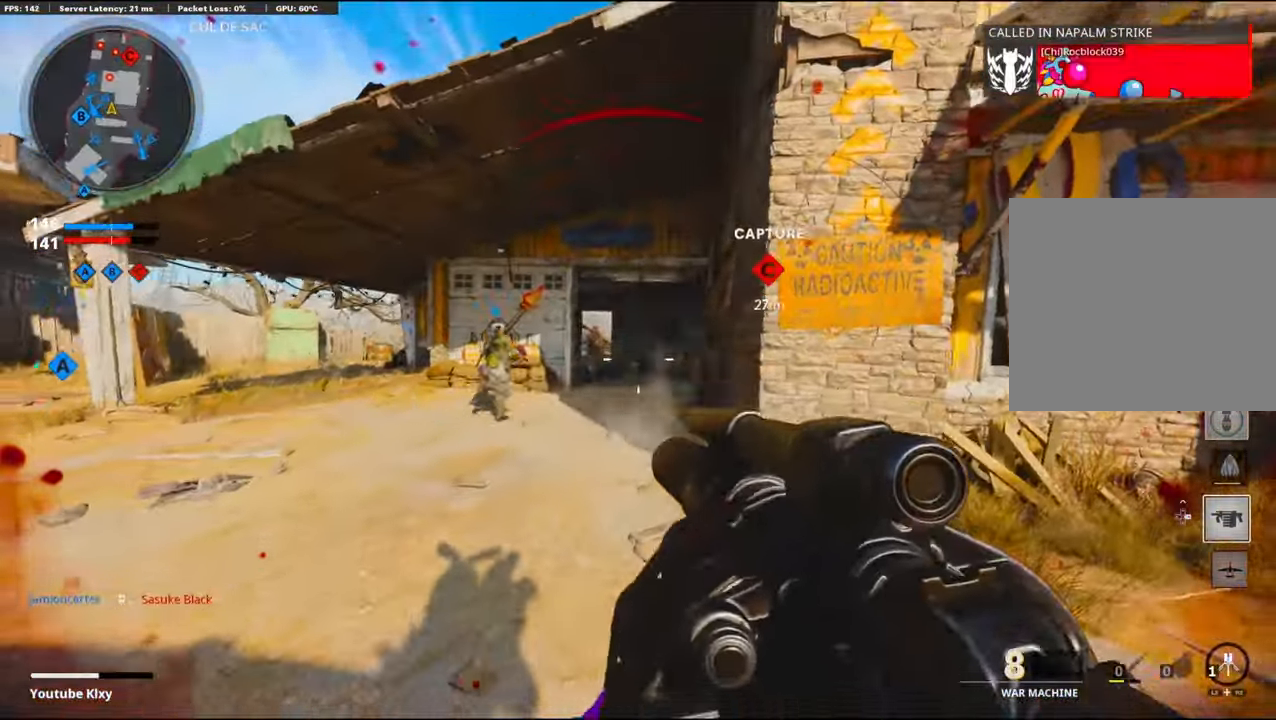
{"buttons": [], "left_stick": "up", "right_stick": "left", "events": [[100, "left_stick", "up-right"], [200, "L3", "down"], [250, "right_stick", "center"], [266, "left_stick", "up"], [400, "L3", "up"], [466, "right_stick", "left"]]}
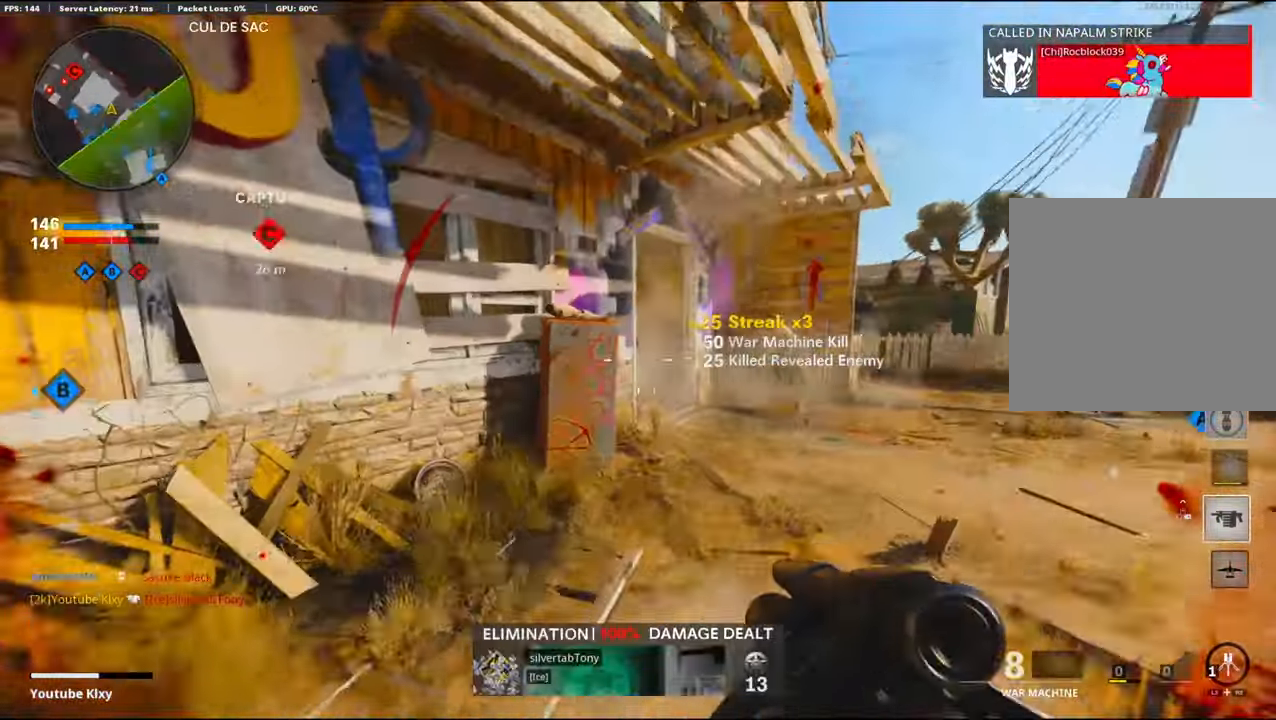
{"buttons": ["L3"], "left_stick": "up", "right_stick": "center", "events": [[50, "R3", "down"], [216, "R3", "up"], [316, "R3", "down"], [366, "L3", "down"], [450, "R3", "up"], [450, "right_stick", "center"]]}
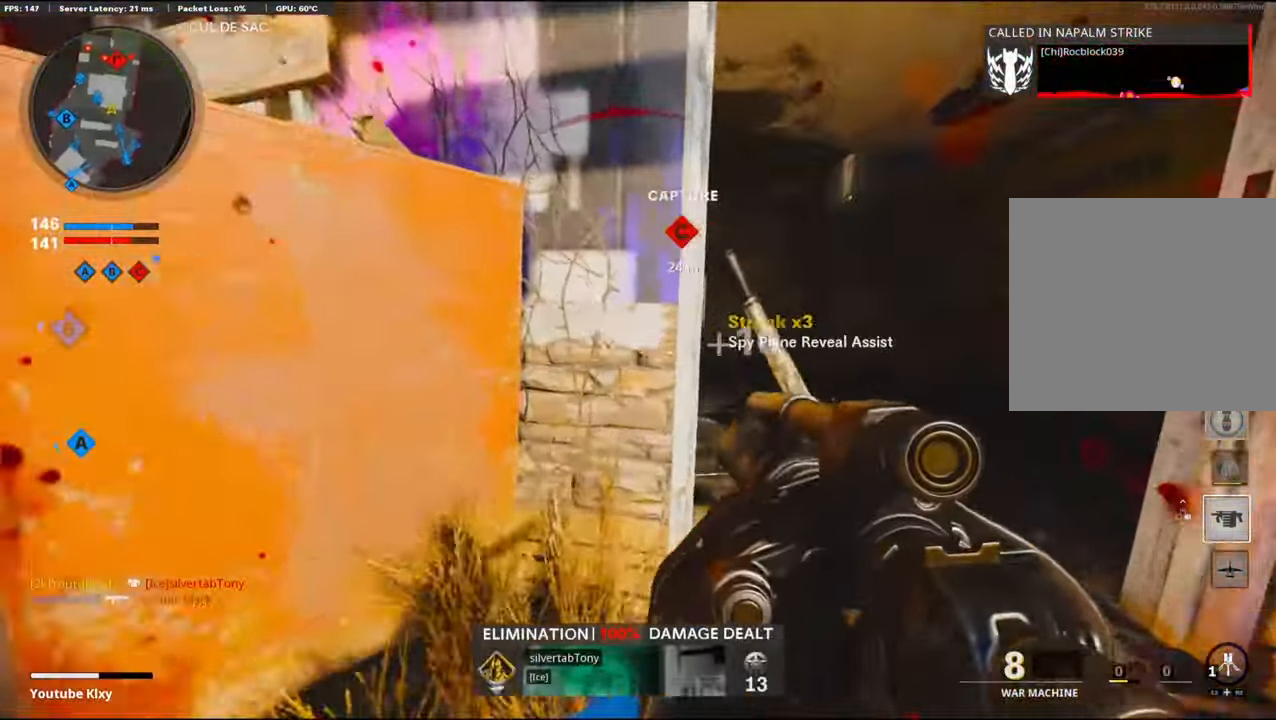
{"buttons": [], "left_stick": "up-left", "right_stick": "right", "events": [[16, "L3", "up"], [300, "right_stick", "left"], [333, "left_stick", "up-left"], [400, "right_stick", "center"], [483, "right_stick", "right"]]}
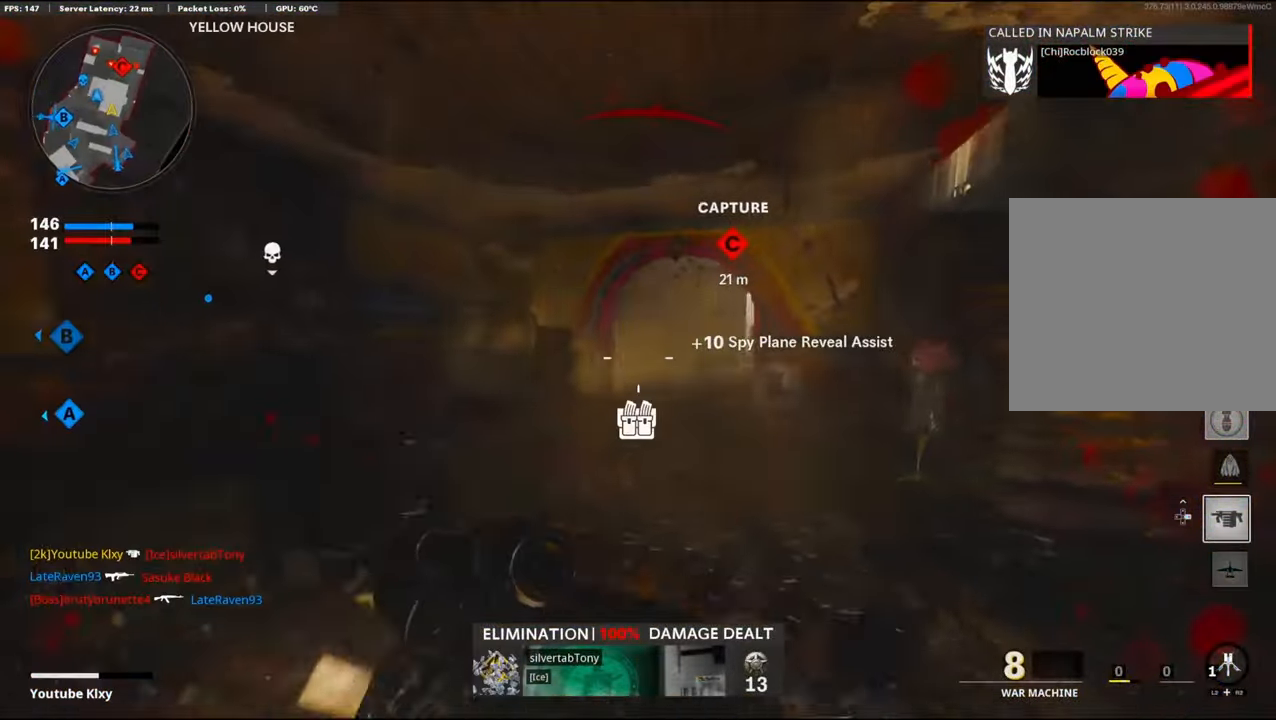
{"buttons": [], "left_stick": "down-left", "right_stick": "center", "events": [[100, "CROSS", "down"], [133, "right_stick", "center"], [216, "left_stick", "down-left"], [233, "CROSS", "up"]]}
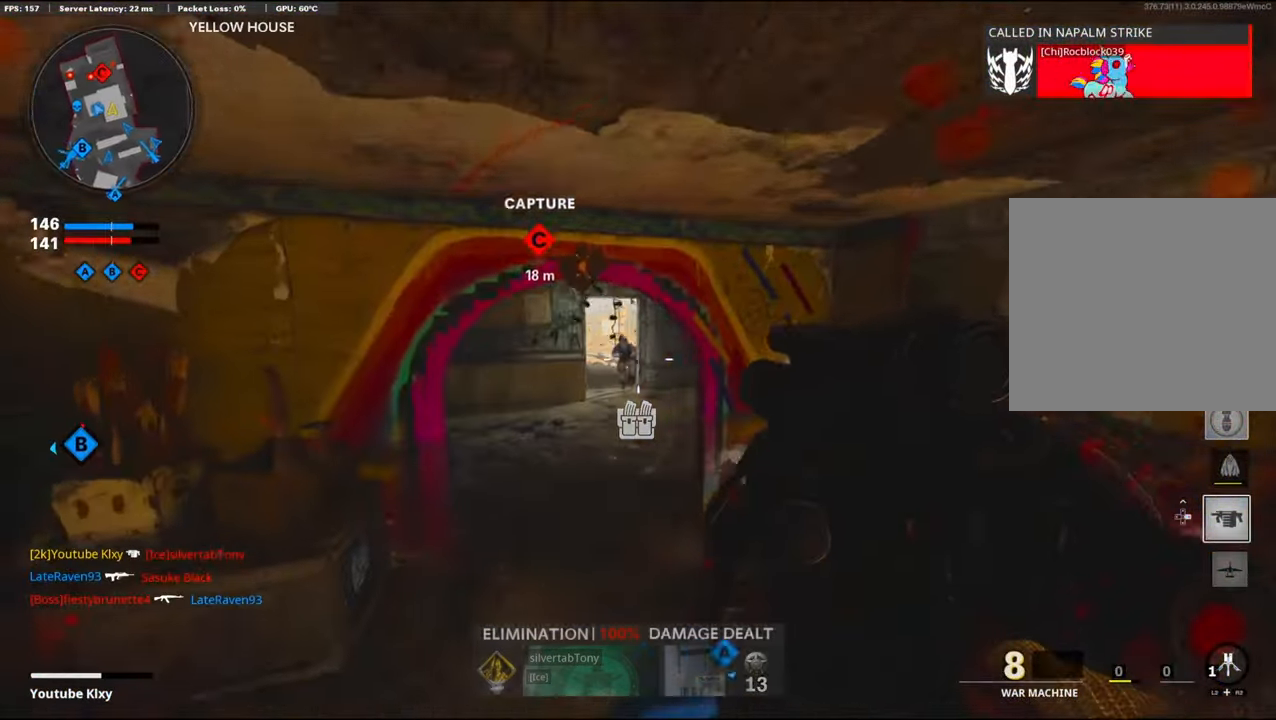
{"buttons": [], "left_stick": "down-right", "right_stick": "up-left", "events": [[133, "R1", "down"], [167, "left_stick", "down-right"], [283, "R1", "up"], [450, "right_stick", "up-left"]]}
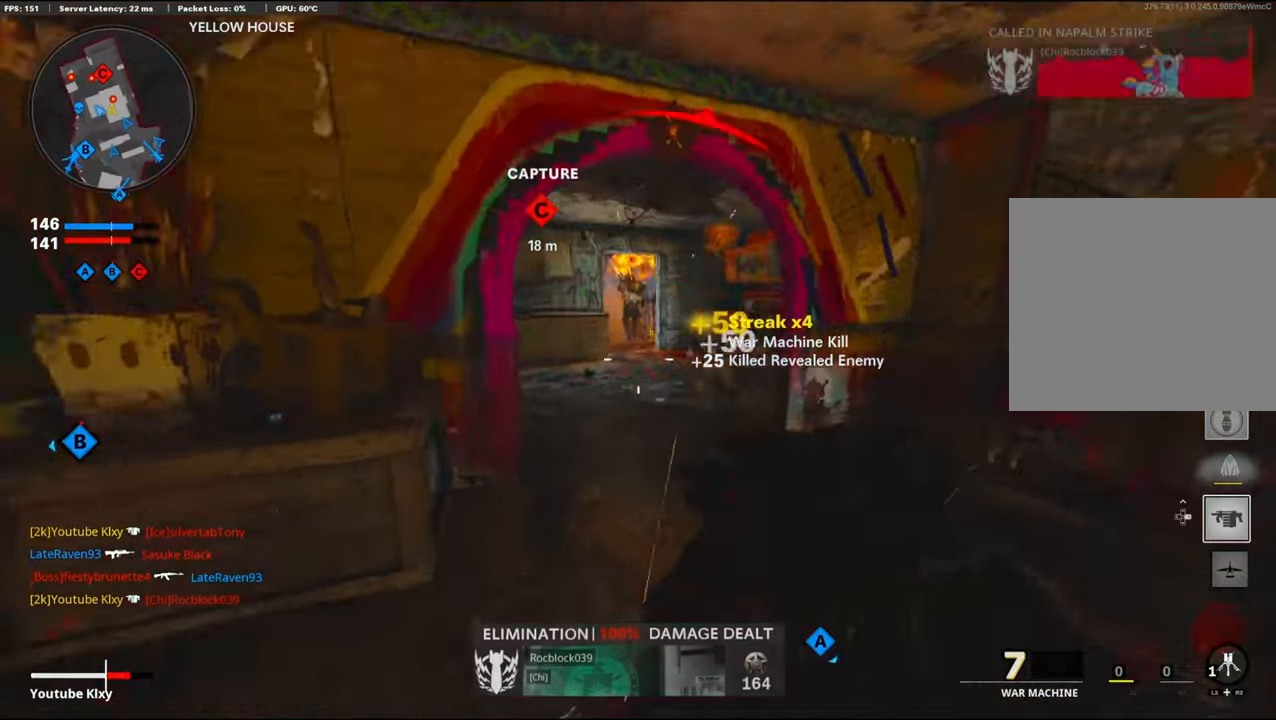
{"buttons": [], "left_stick": "down-right", "right_stick": "left", "events": [[33, "R1", "down"], [67, "right_stick", "center"], [150, "right_stick", "down"], [167, "CROSS", "down"], [317, "CROSS", "up"], [317, "R1", "up"], [317, "right_stick", "center"], [483, "right_stick", "left"]]}
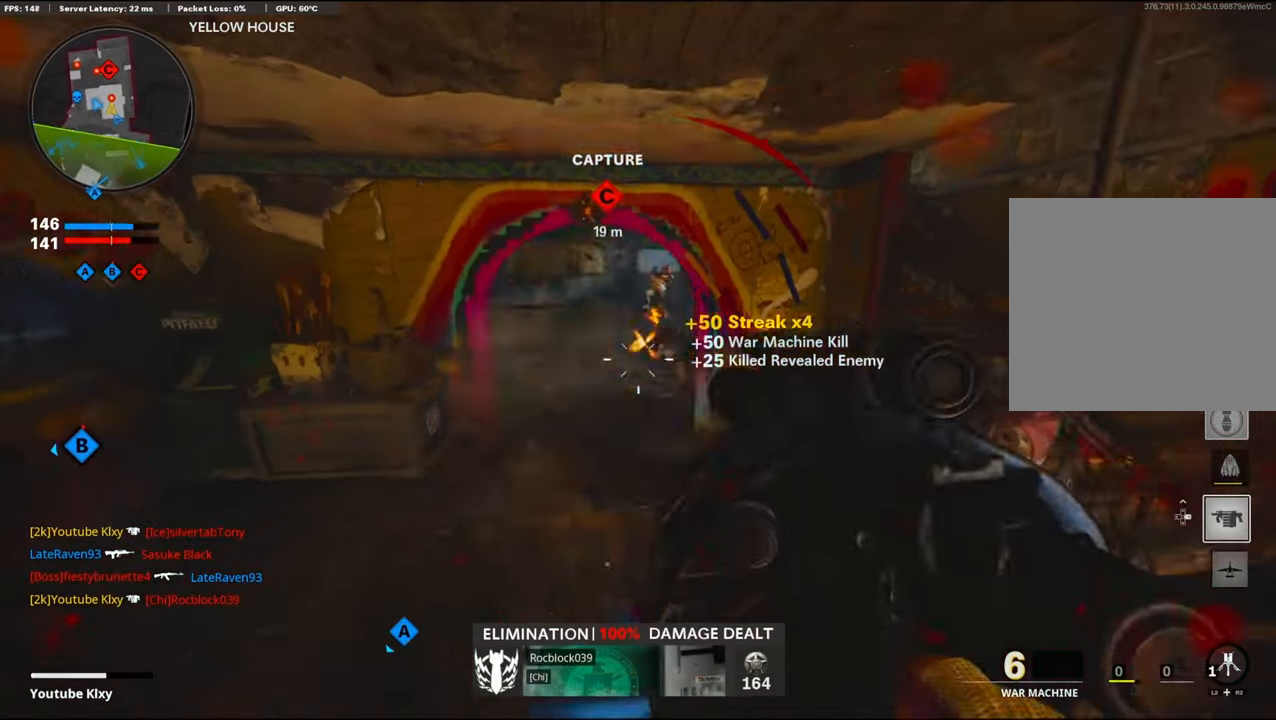
{"buttons": ["L3"], "left_stick": "up", "right_stick": "center", "events": [[33, "R1", "down"], [217, "R1", "up"], [217, "right_stick", "center"], [283, "left_stick", "right"], [317, "right_stick", "right"], [383, "left_stick", "up-right"], [483, "L3", "down"], [500, "left_stick", "up"], [500, "right_stick", "center"]]}
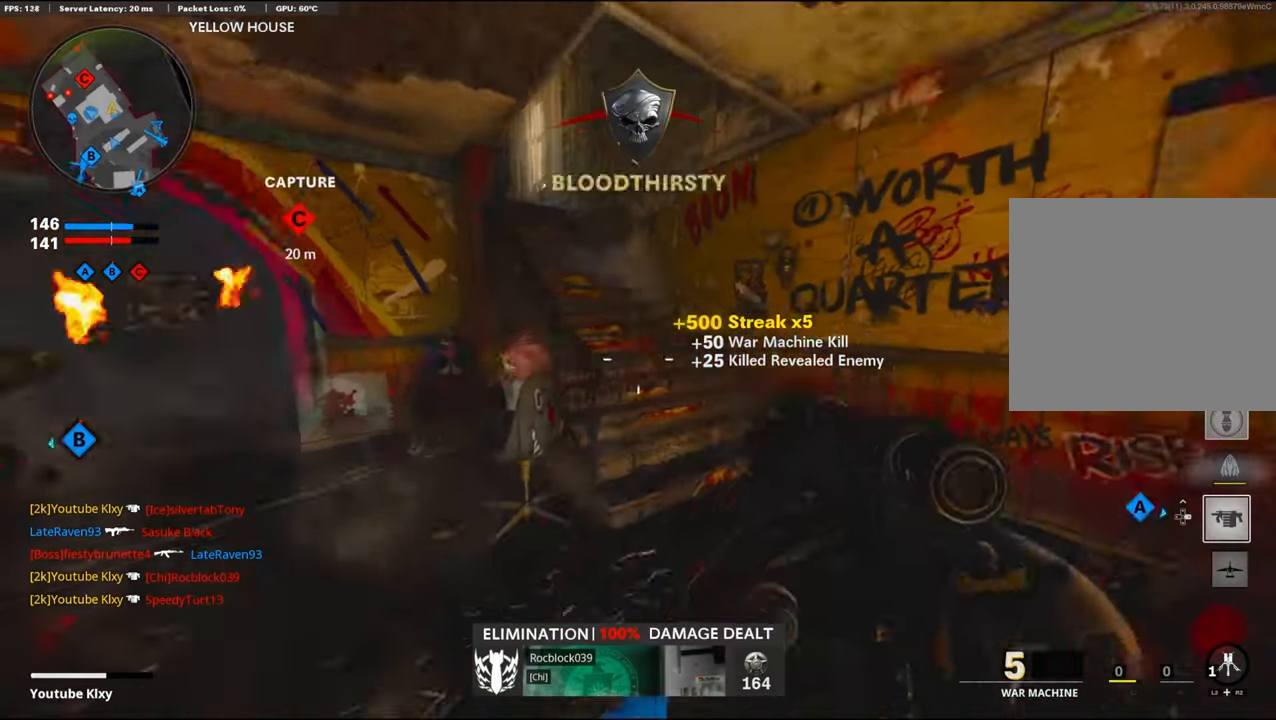
{"buttons": [], "left_stick": "up", "right_stick": "center", "events": [[133, "L3", "up"], [217, "right_stick", "left"], [417, "right_stick", "center"]]}
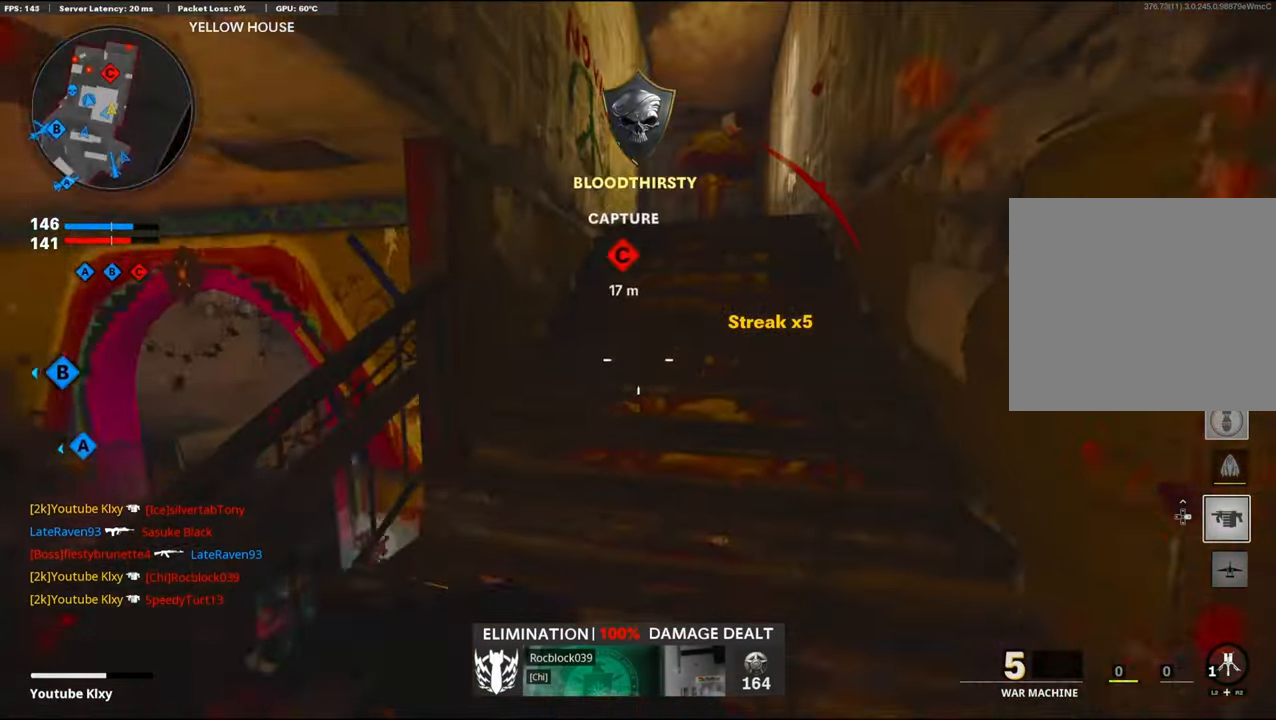
{"buttons": [], "left_stick": "up", "right_stick": "center", "events": []}
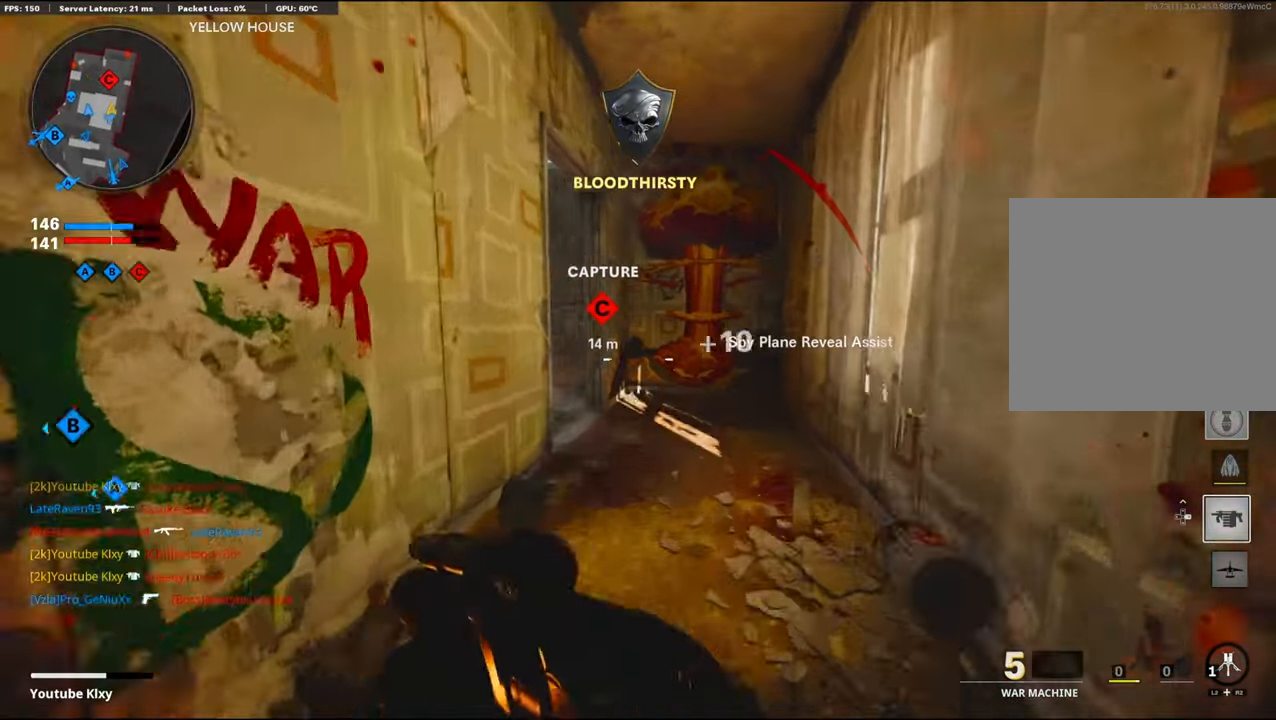
{"buttons": [], "left_stick": "up", "right_stick": "left", "events": [[100, "right_stick", "left"], [233, "right_stick", "center"], [350, "right_stick", "left"]]}
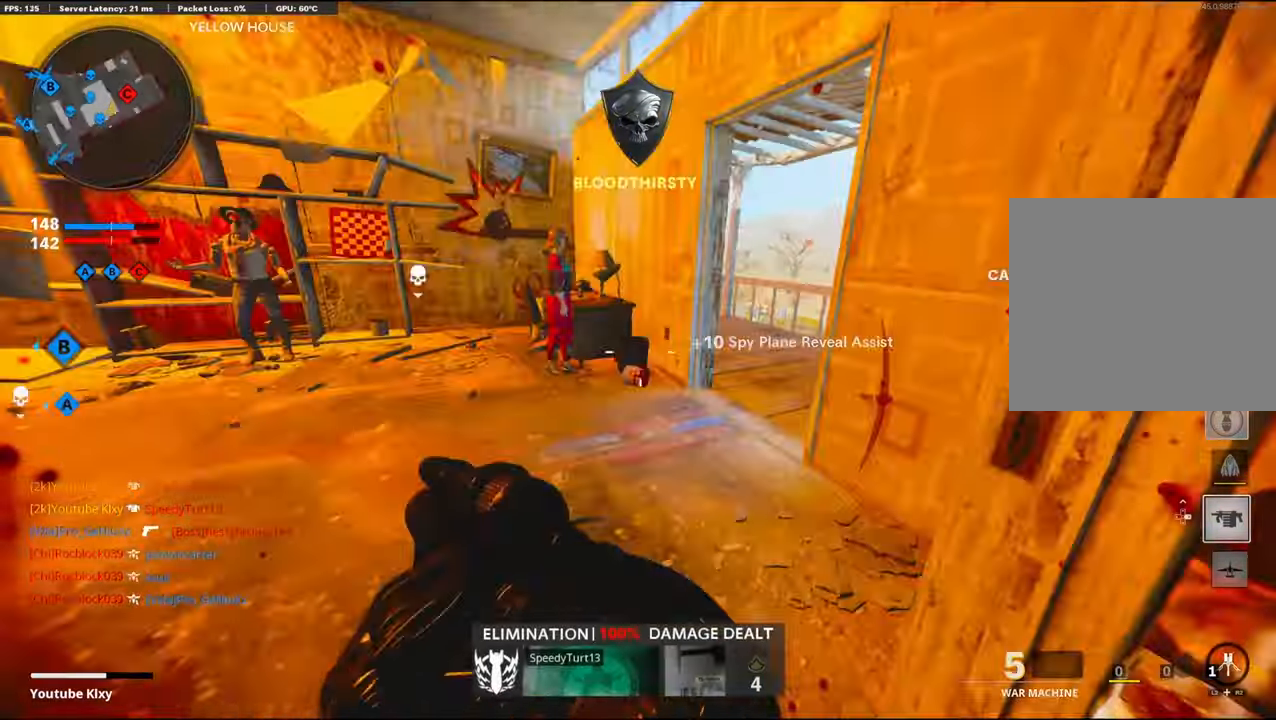
{"buttons": [], "left_stick": "up-right", "right_stick": "center", "events": [[33, "right_stick", "center"], [250, "right_stick", "right"], [267, "left_stick", "up-right"], [433, "right_stick", "center"]]}
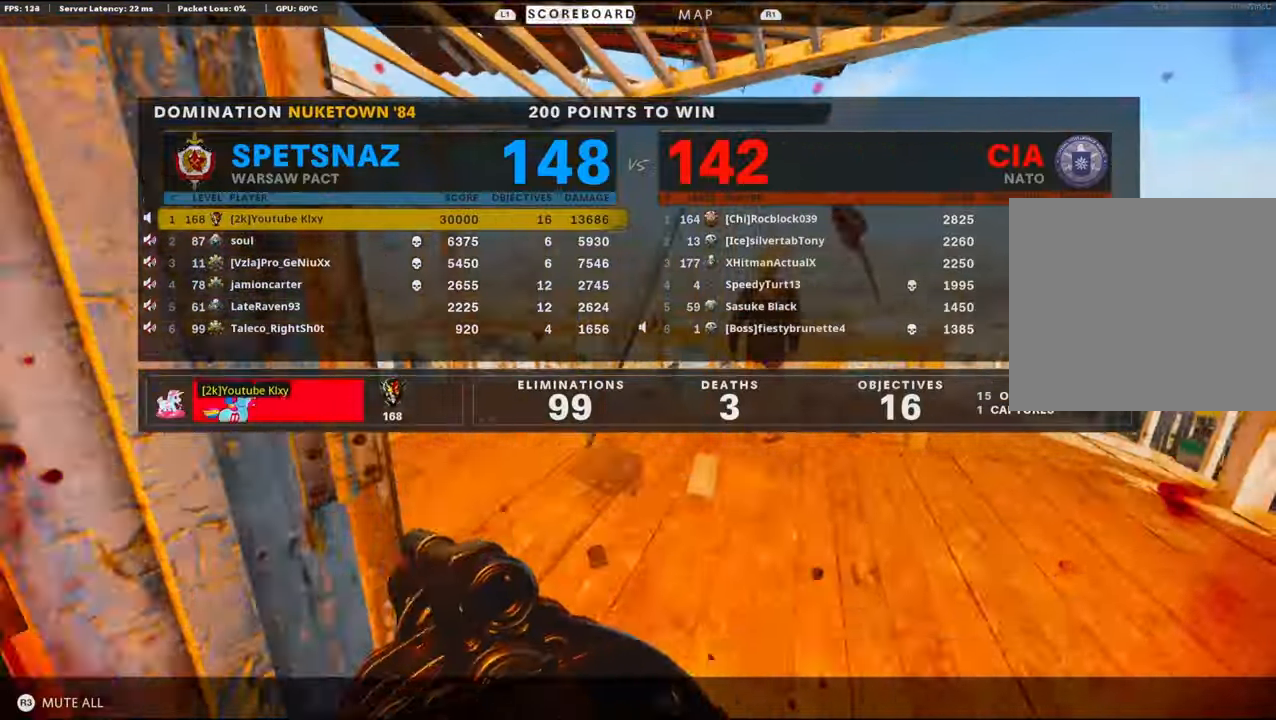
{"buttons": ["R3"], "left_stick": "up", "right_stick": "down", "events": [[17, "left_stick", "up"], [50, "right_stick", "left"], [217, "right_stick", "center"], [300, "CROSS", "down"], [333, "right_stick", "down"], [450, "R3", "down"], [500, "CROSS", "up"]]}